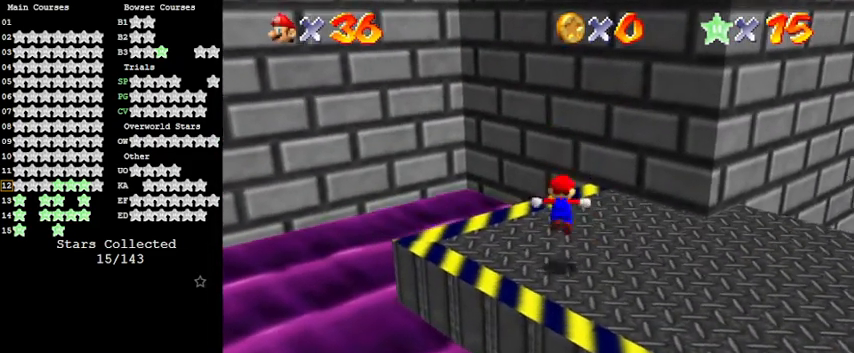
Gameplay with keyboard; each line is a JSON object with the keys held at the frame after it. "events" lists presses ("down") and releases ("up") of "a", "c", "ctrl", "d", "down", "left", "return", "right", "s", "shift", "up", "w", "x" and "y" between this image and that frame as [ms after this image, input, new state], when the widget could be followed in between. No other keys are recorded. Mouse input is not recorded.
{"keys": ["d", "up"], "events": [[200, "shift", "up"], [400, "d", "down"]]}
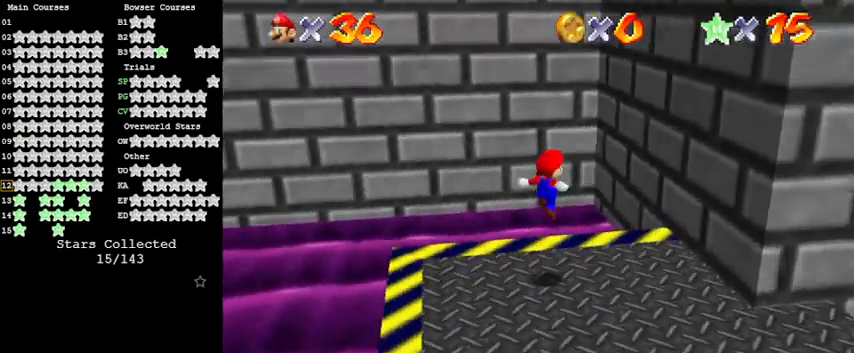
{"keys": ["shift", "up"], "events": [[67, "d", "up"], [300, "shift", "down"]]}
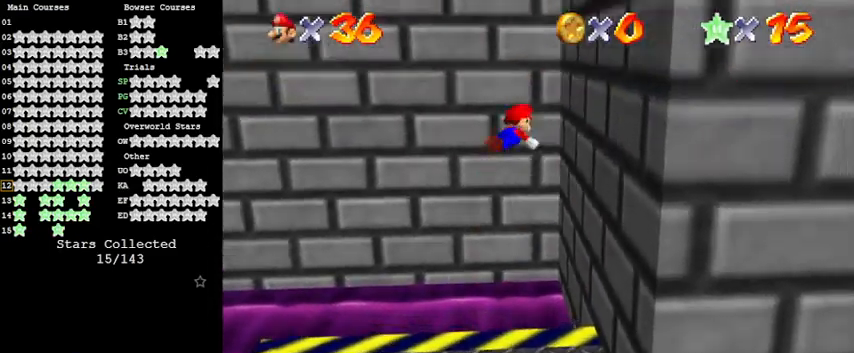
{"keys": ["shift", "up"], "events": [[67, "left", "down"], [167, "left", "up"], [333, "right", "down"], [333, "shift", "up"], [500, "right", "up"], [500, "shift", "down"]]}
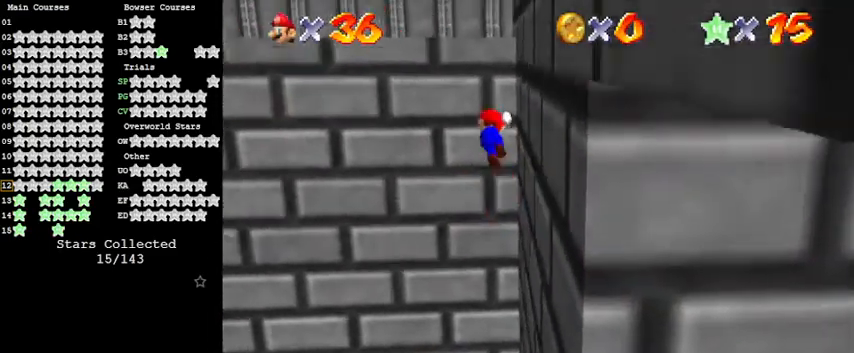
{"keys": ["right", "up"], "events": [[367, "right", "down"], [500, "shift", "up"]]}
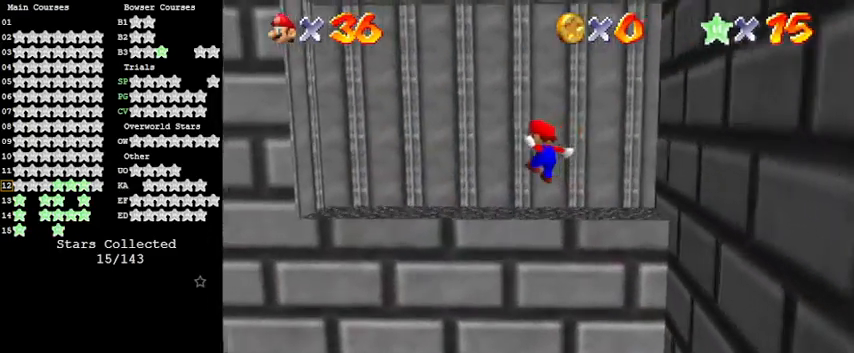
{"keys": ["up"], "events": [[33, "d", "down"], [100, "up", "up"], [133, "d", "up"], [167, "down", "down"], [167, "right", "up"], [233, "d", "down"], [333, "d", "up"], [333, "down", "up"], [500, "up", "down"]]}
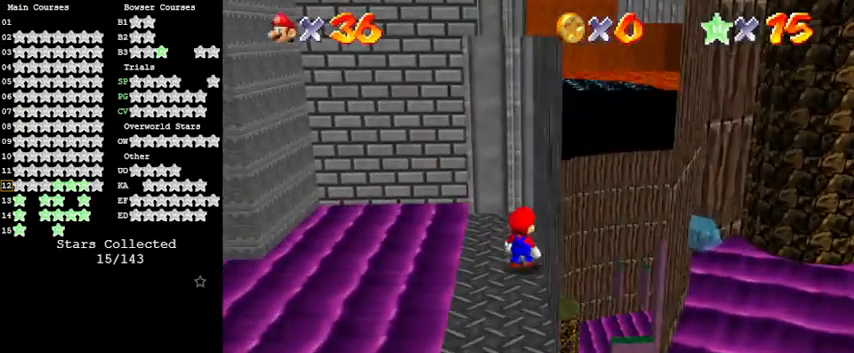
{"keys": ["left", "shift"], "events": [[300, "up", "up"], [433, "shift", "down"], [500, "left", "down"]]}
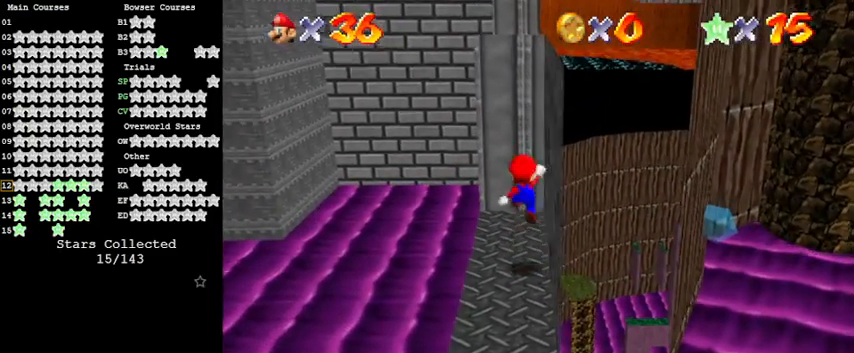
{"keys": ["down"], "events": [[67, "down", "down"], [167, "shift", "up"], [467, "left", "up"]]}
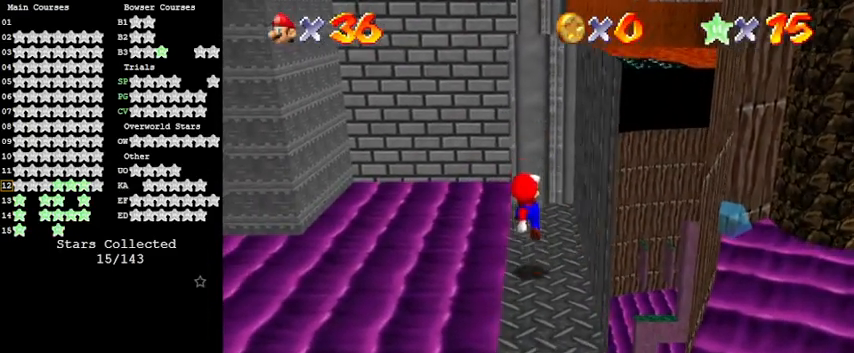
{"keys": ["left"], "events": [[100, "down", "up"], [300, "shift", "down"], [433, "left", "down"], [500, "shift", "up"]]}
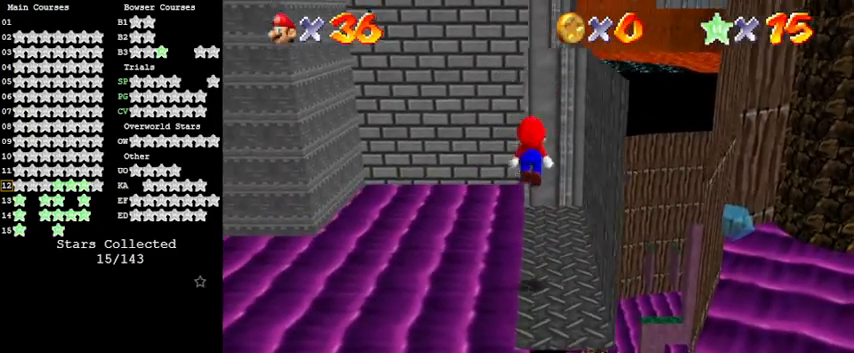
{"keys": [], "events": [[133, "left", "up"], [267, "a", "down"], [400, "a", "up"]]}
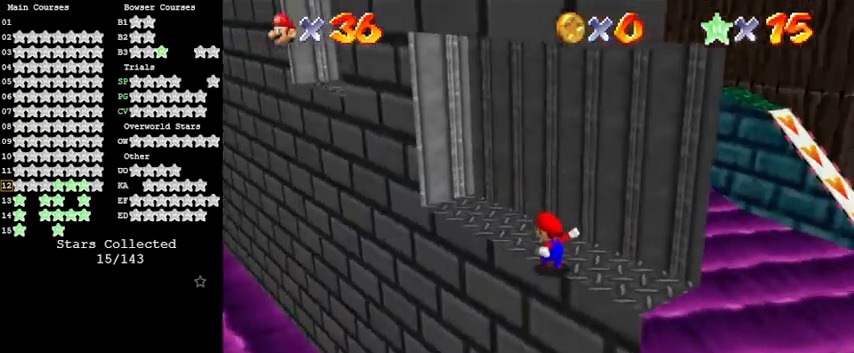
{"keys": ["right"], "events": [[100, "a", "down"], [267, "a", "up"], [333, "shift", "down"], [467, "right", "down"], [467, "shift", "up"]]}
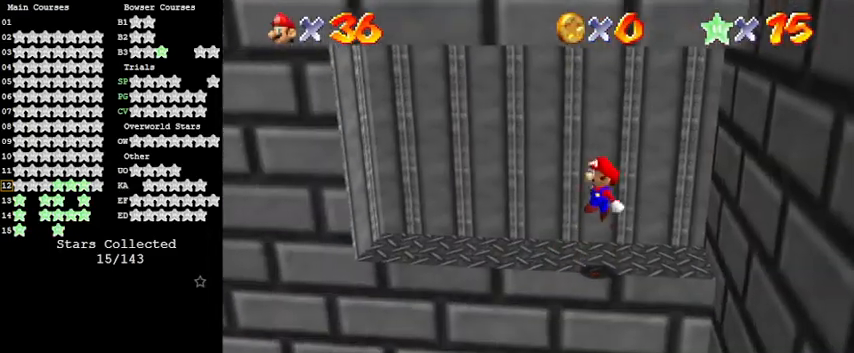
{"keys": ["shift"], "events": [[33, "shift", "down"], [400, "right", "up"]]}
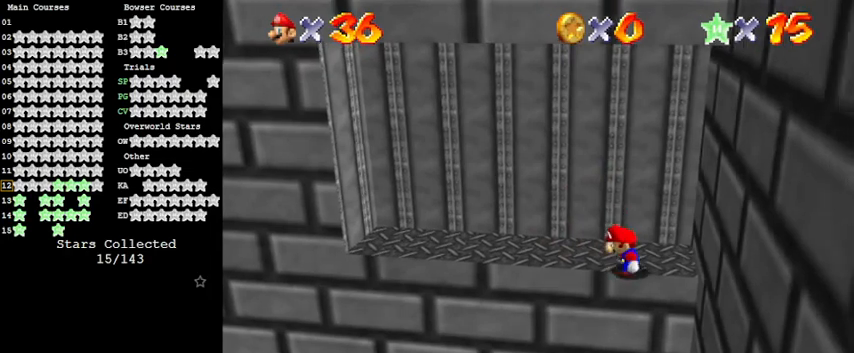
{"keys": ["left"], "events": [[133, "ctrl", "down"], [167, "left", "down"], [267, "ctrl", "up"], [267, "shift", "up"]]}
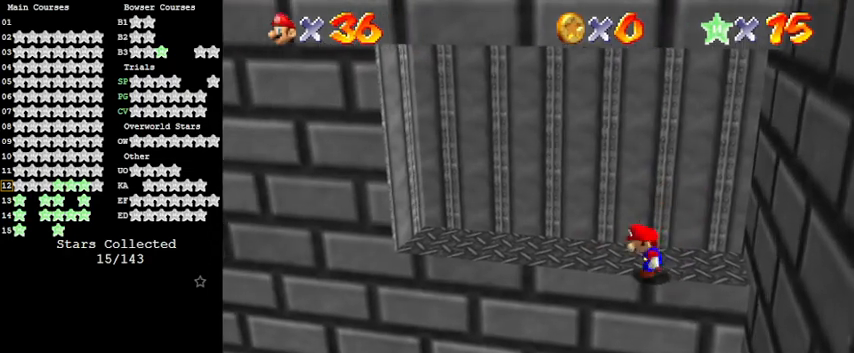
{"keys": ["left"], "events": [[33, "shift", "down"], [167, "shift", "up"]]}
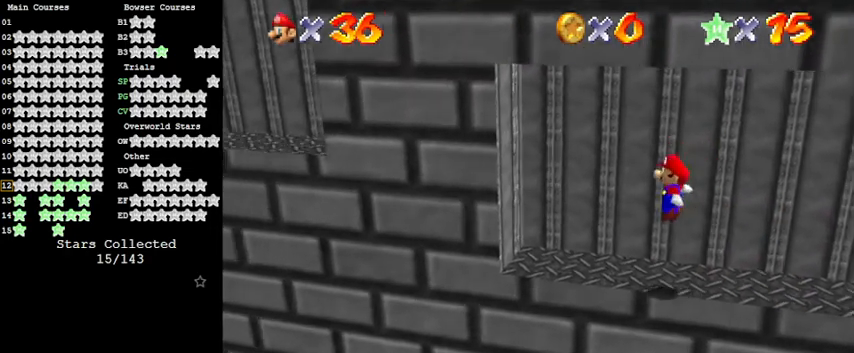
{"keys": ["ctrl", "down", "left", "shift"], "events": [[300, "down", "down"], [300, "shift", "down"], [433, "ctrl", "down"]]}
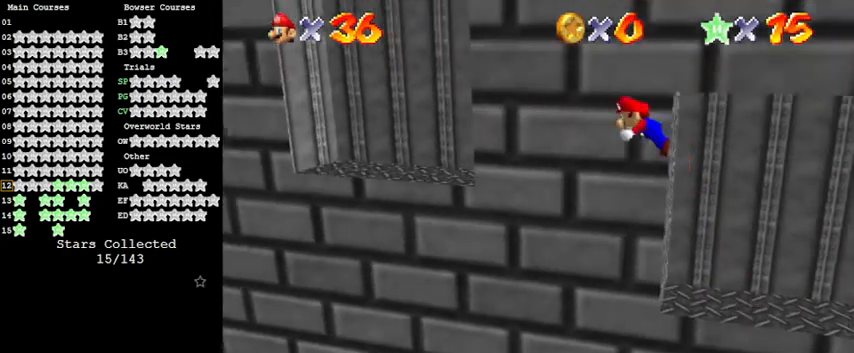
{"keys": ["right", "up"], "events": [[33, "down", "up"], [100, "ctrl", "up"], [167, "shift", "up"], [167, "up", "down"], [200, "left", "up"], [300, "right", "down"]]}
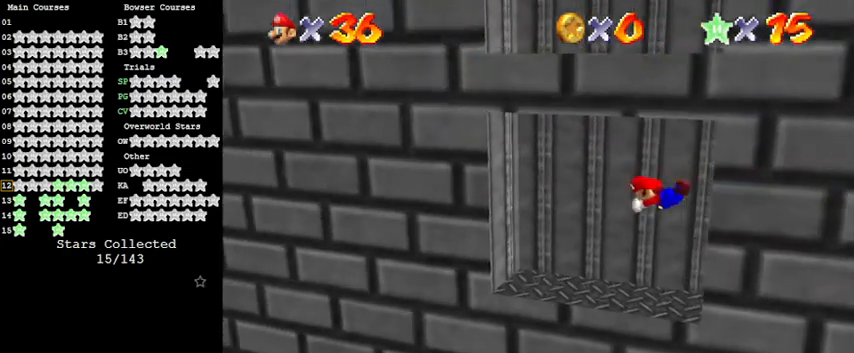
{"keys": ["shift"], "events": [[400, "shift", "down"], [400, "up", "up"], [433, "right", "up"]]}
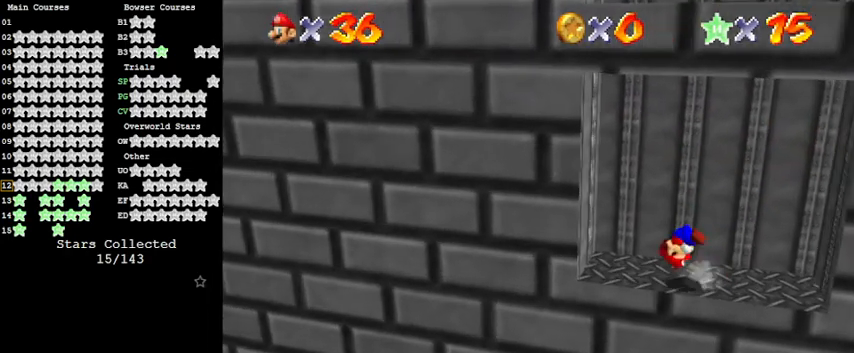
{"keys": [], "events": [[33, "right", "down"], [33, "shift", "up"], [133, "down", "down"], [233, "down", "up"], [367, "right", "up"]]}
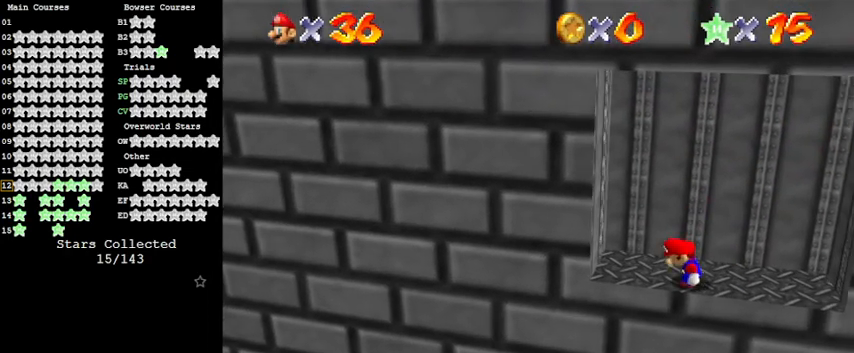
{"keys": ["right"], "events": [[67, "shift", "down"], [100, "right", "down"], [133, "down", "down"], [200, "shift", "up"], [233, "down", "up"]]}
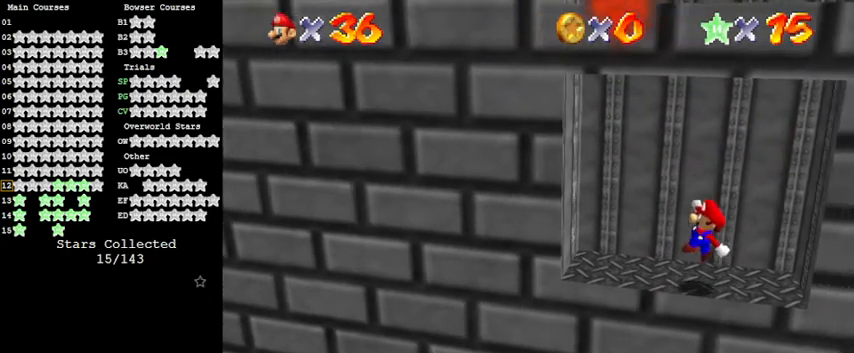
{"keys": ["down"], "events": [[133, "right", "up"], [300, "left", "down"], [400, "left", "up"], [500, "down", "down"]]}
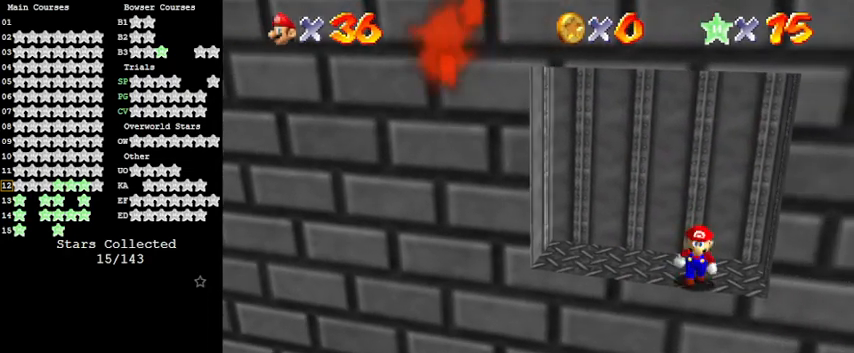
{"keys": ["down"], "events": []}
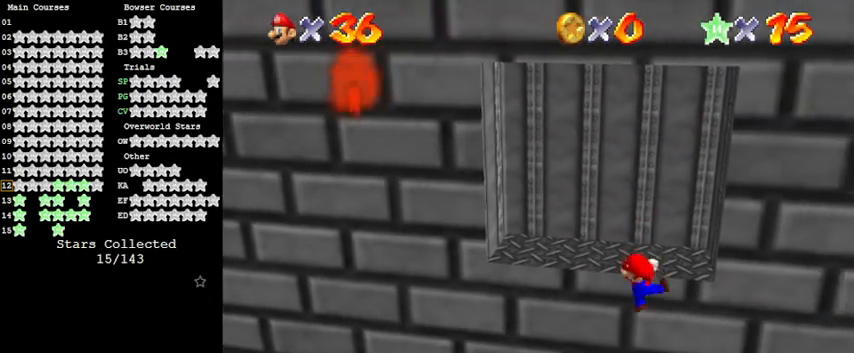
{"keys": ["s"], "events": [[33, "down", "up"], [267, "shift", "down"], [367, "shift", "up"], [467, "s", "down"]]}
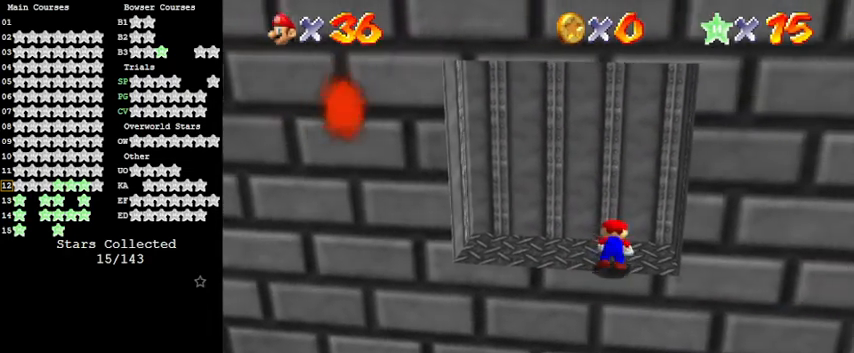
{"keys": ["down"], "events": [[100, "s", "up"], [467, "down", "down"]]}
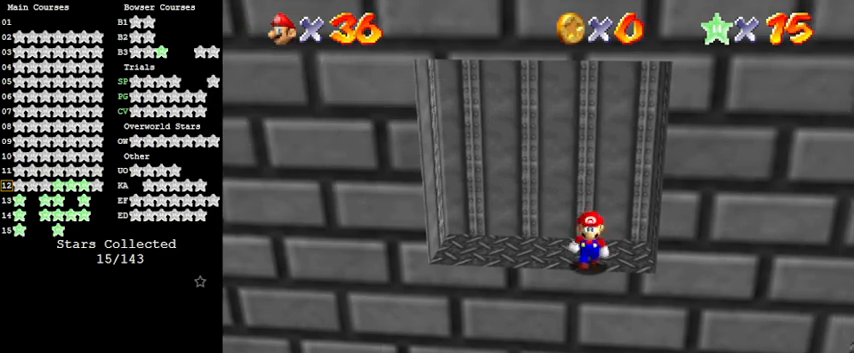
{"keys": [], "events": [[33, "down", "up"]]}
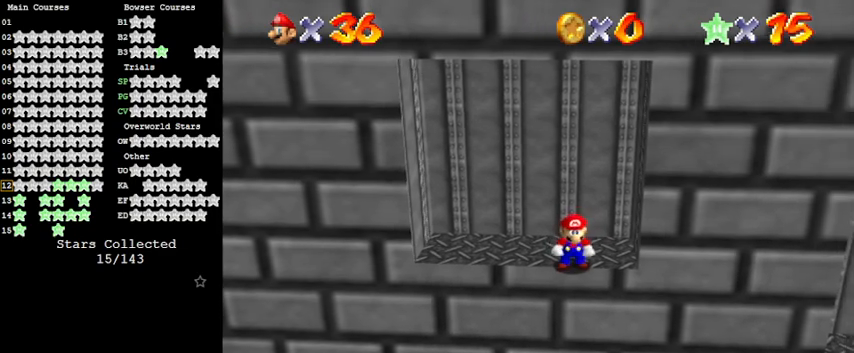
{"keys": ["d"], "events": [[67, "left", "down"], [167, "left", "up"], [233, "shift", "down"], [467, "shift", "up"], [500, "d", "down"]]}
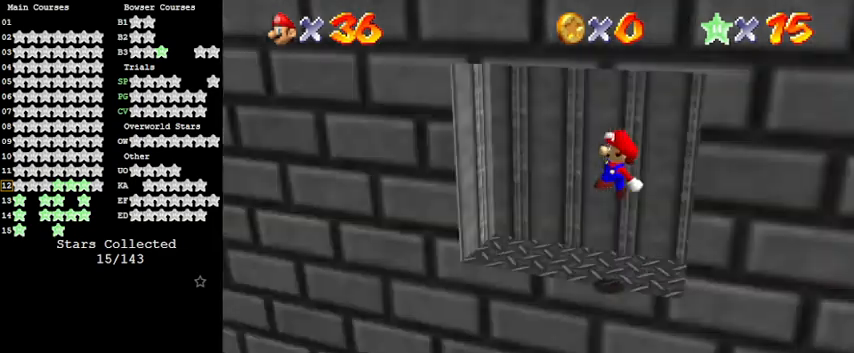
{"keys": ["shift"], "events": [[100, "d", "up"], [500, "shift", "down"]]}
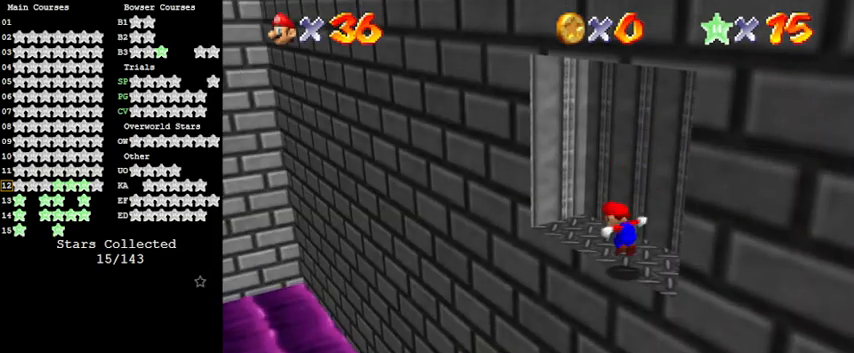
{"keys": [], "events": [[200, "shift", "up"], [300, "a", "down"], [300, "s", "down"], [433, "a", "up"], [433, "s", "up"]]}
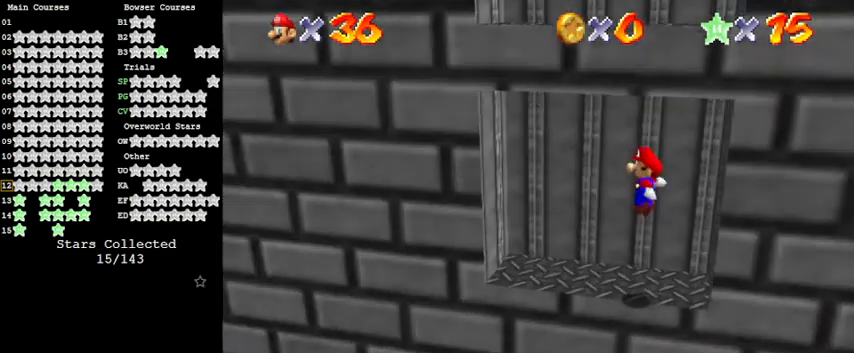
{"keys": [], "events": []}
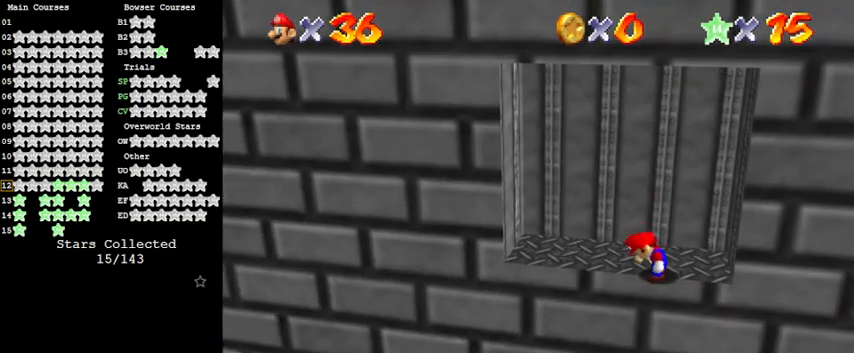
{"keys": [], "events": []}
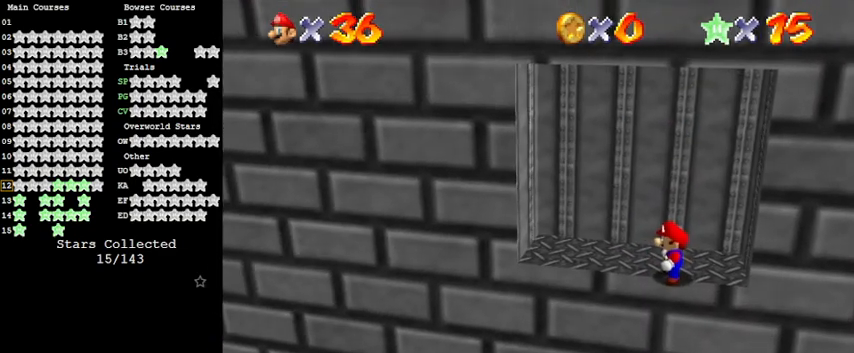
{"keys": ["left"], "events": [[200, "left", "down"], [267, "left", "up"], [433, "left", "down"]]}